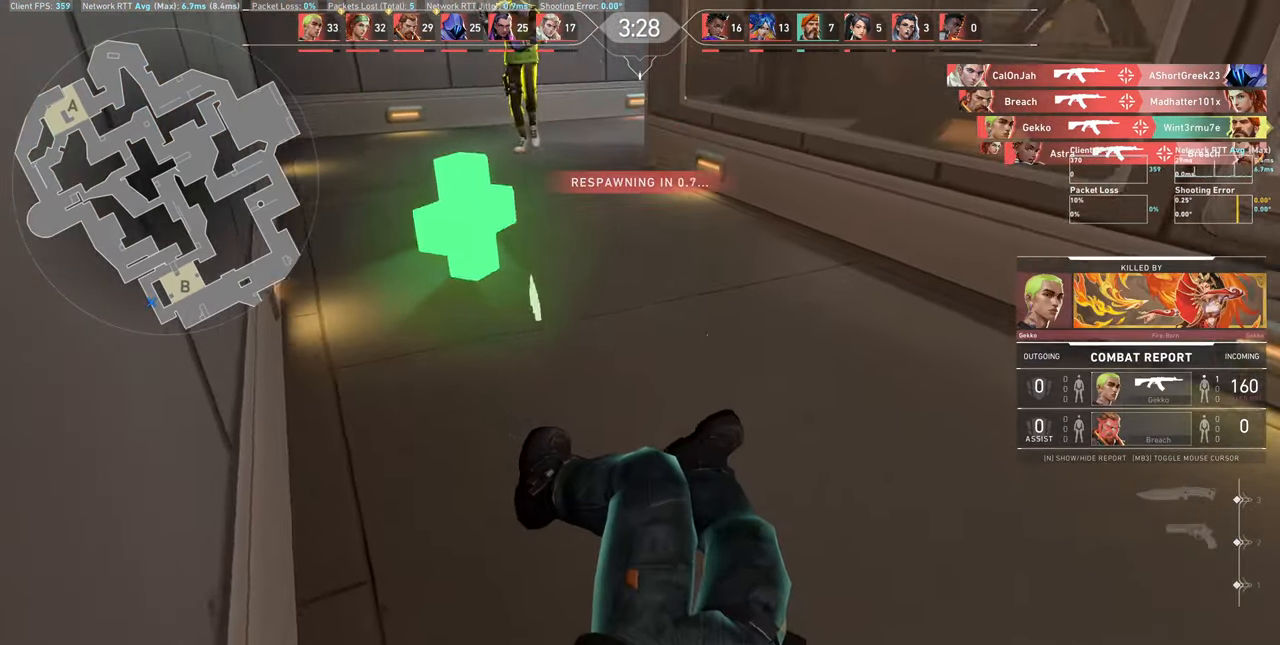
Gameplay with keyboard and mouse; each line is a JSON object with the keys and mouse buttons held at the frame after it. "events" lists presses ("down") and releases ("up") of "a", "ctrl", "d", "e", "q", "s", "shift", "space", "w", "mouse_left", "mouse_wheel", "mouse_right", "mouse_mb4" and "mouse_mb5" between this image and that frame as [ms after this image, input, new state], when the widget could be followed in between. "mouse_left", "mouse_wheel", "mouse_right", "mouse_mb4", "mouse_mb5" = the "left", "wheel", "right", "mb4", "mb5" buttons of the "mouse" list. No other keys are recorded. "wheel" means that the mouse wheel is clicked or scrolled. Not read: mouse_move.
{"keys": [], "mouse": [], "events": []}
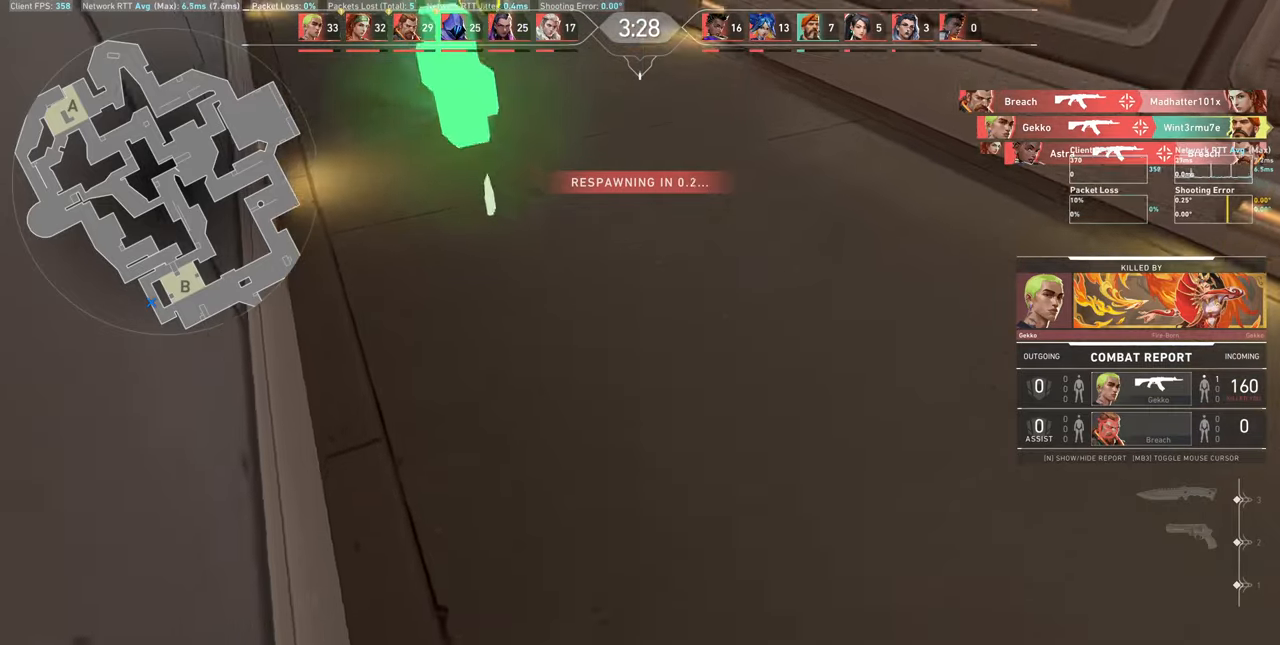
{"keys": [], "mouse": [], "events": []}
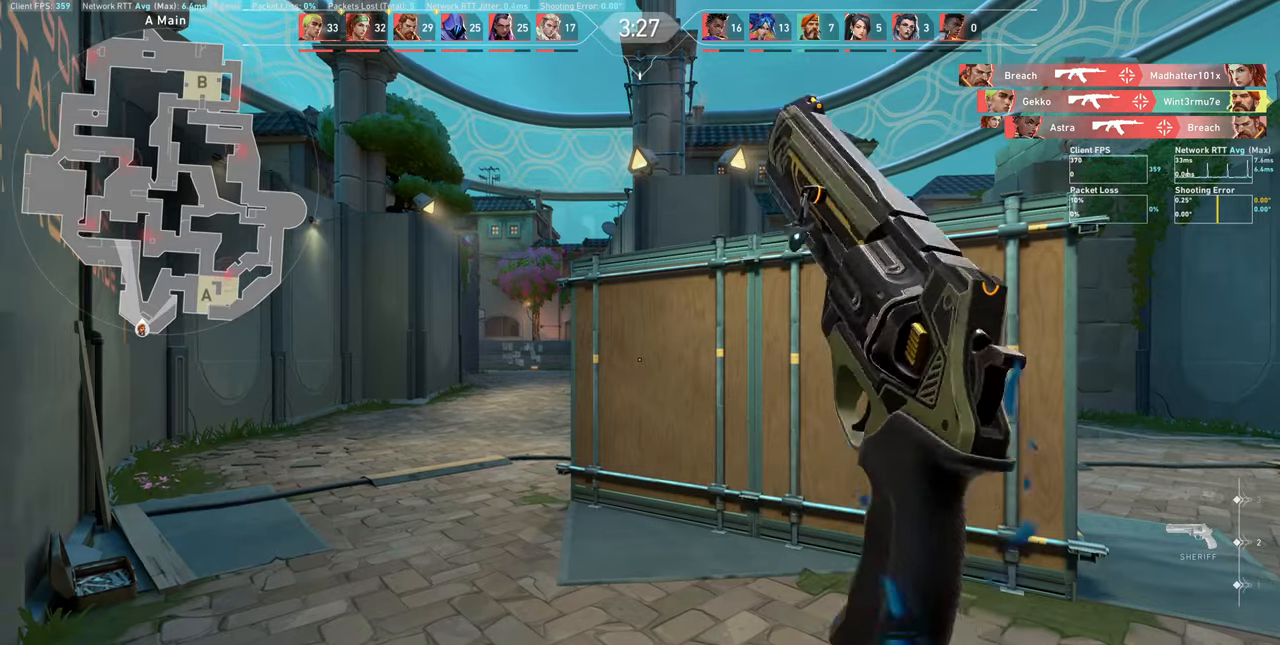
{"keys": [], "mouse": [], "events": [[83, "a", "down"], [200, "w", "down"], [300, "a", "up"], [383, "w", "up"]]}
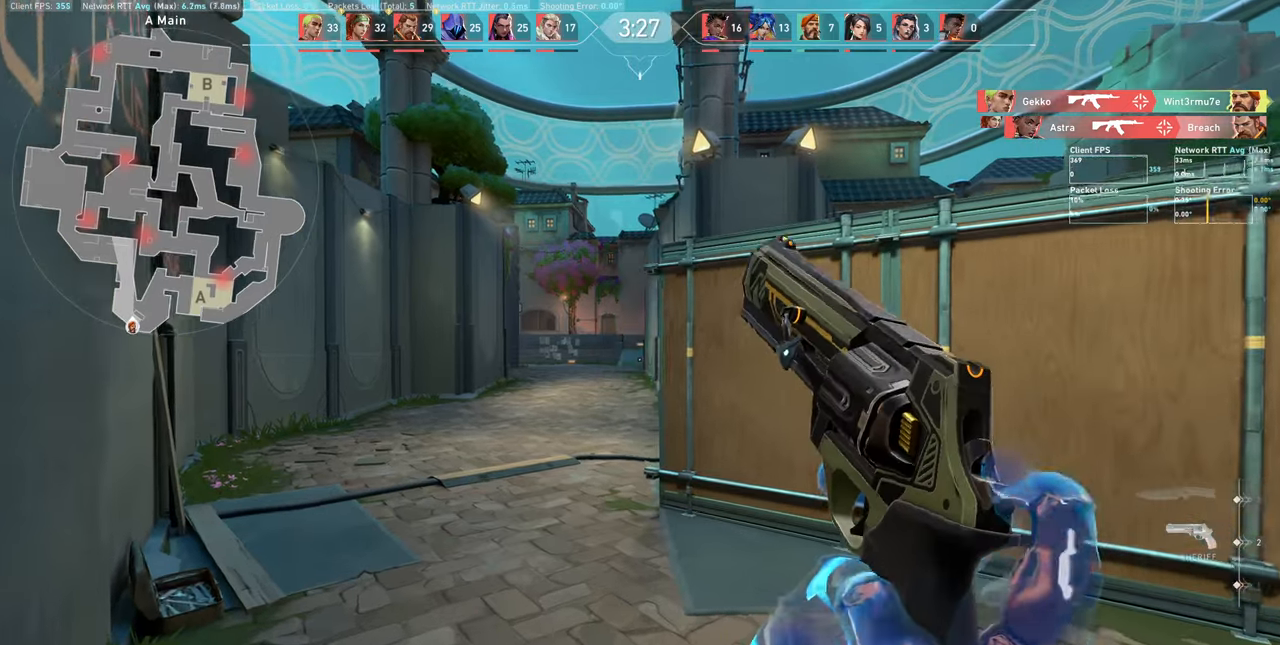
{"keys": ["d", "w"], "mouse": [], "events": [[17, "d", "down"], [267, "w", "down"]]}
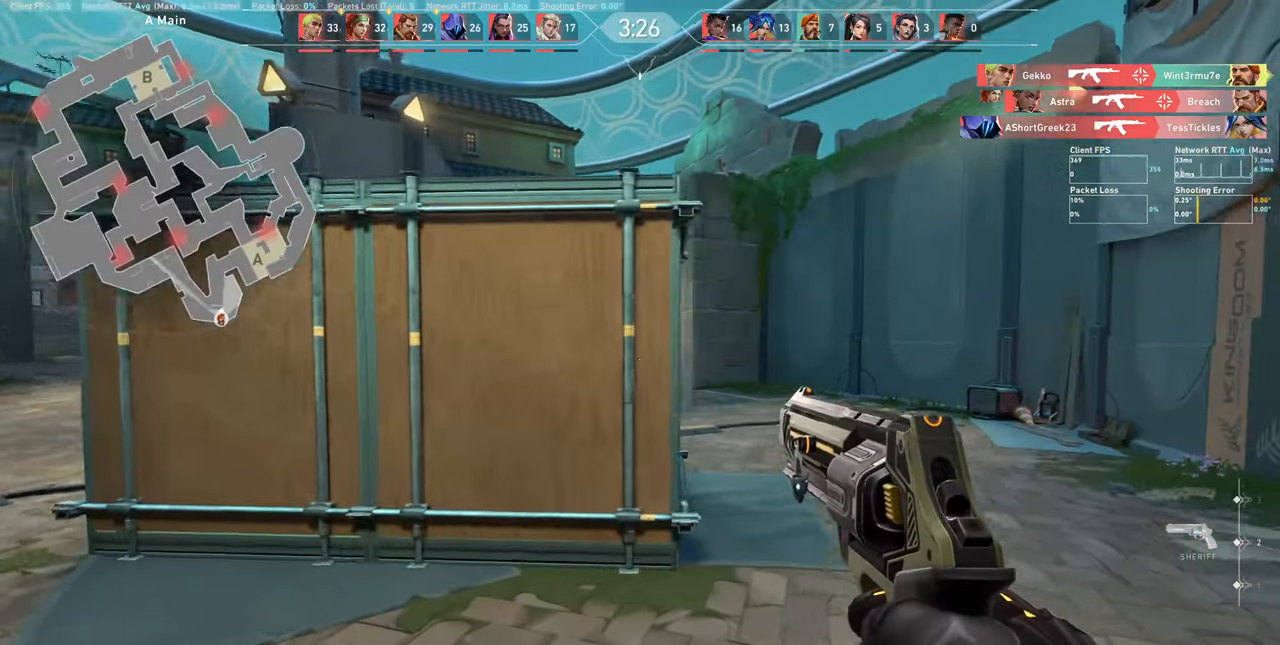
{"keys": ["d", "w"], "mouse": [], "events": [[83, "d", "up"], [417, "d", "down"]]}
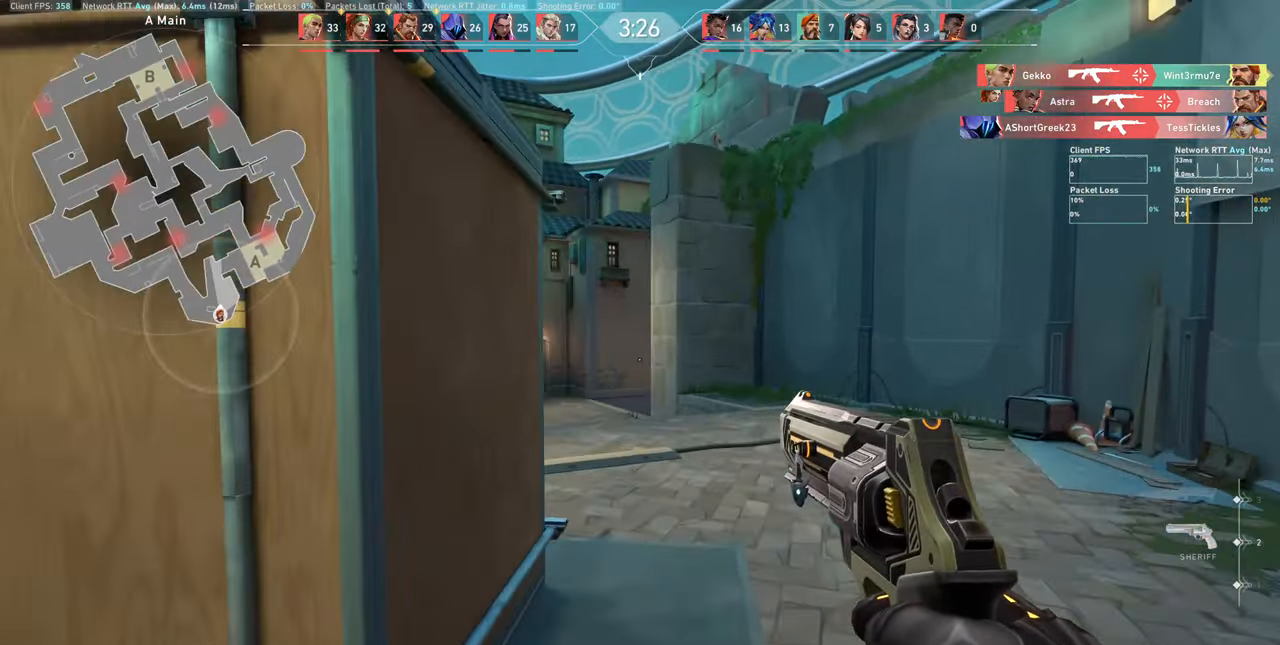
{"keys": ["w"], "mouse": [], "events": [[150, "d", "up"]]}
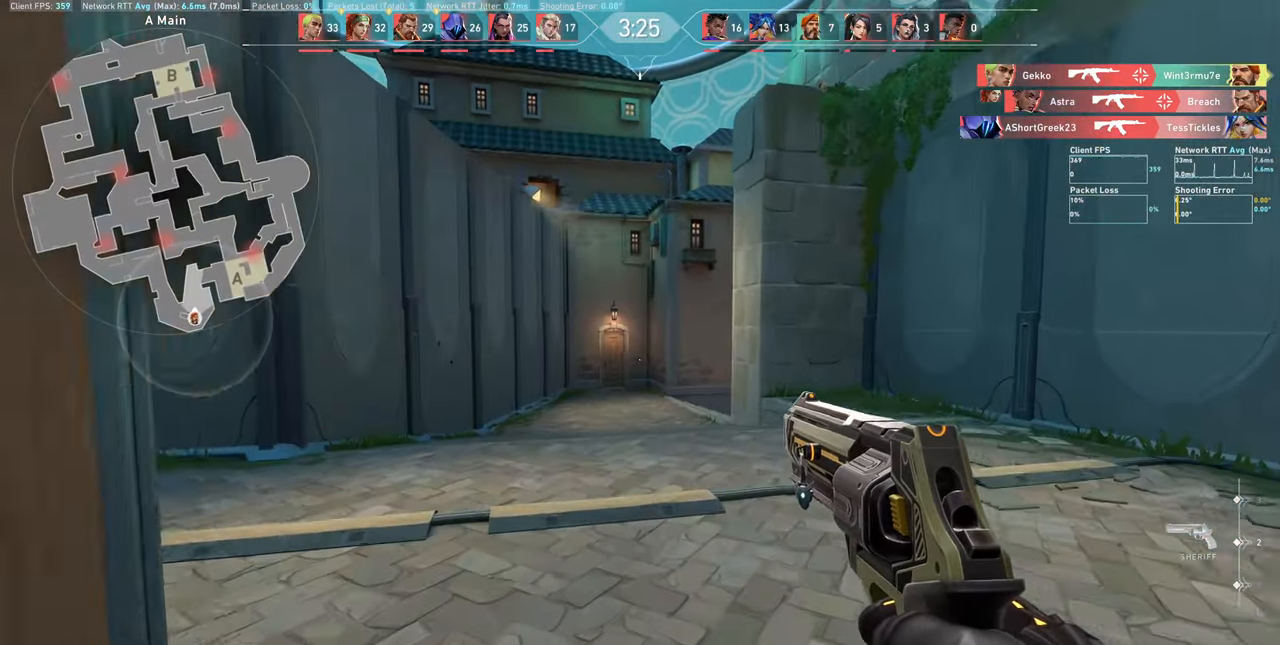
{"keys": ["w"], "mouse": [], "events": []}
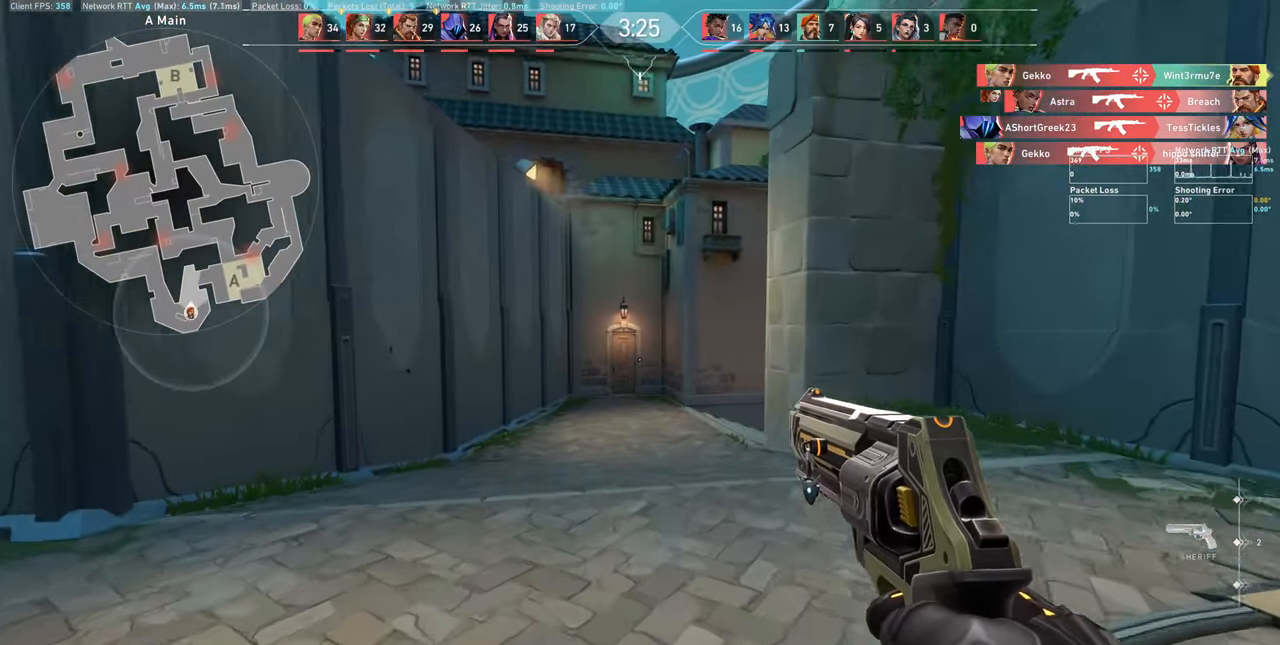
{"keys": ["w"], "mouse": [], "events": []}
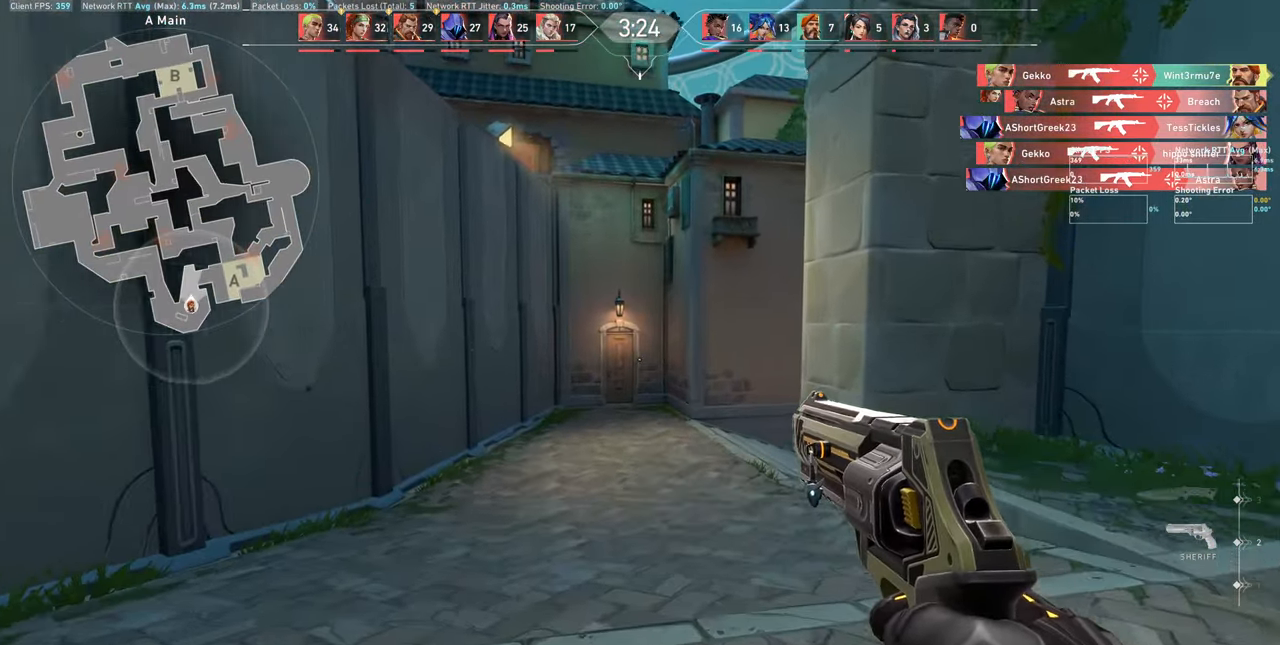
{"keys": ["a", "w"], "mouse": [], "events": [[17, "a", "down"]]}
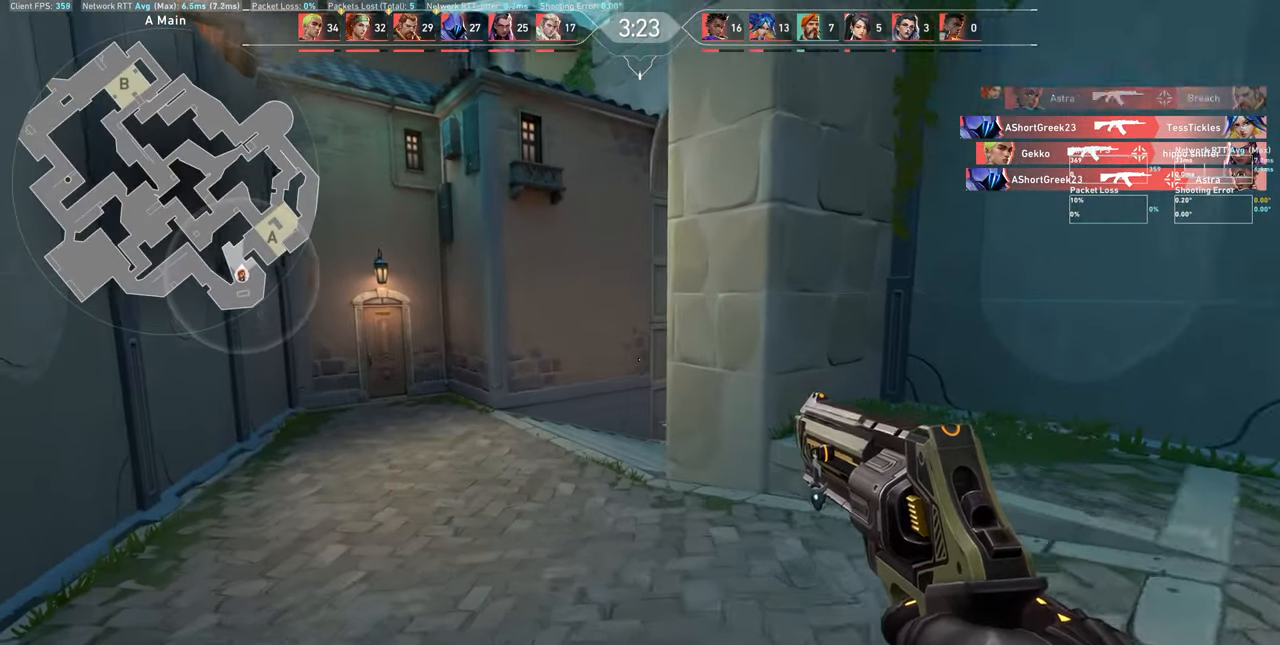
{"keys": ["a", "w"], "mouse": [], "events": []}
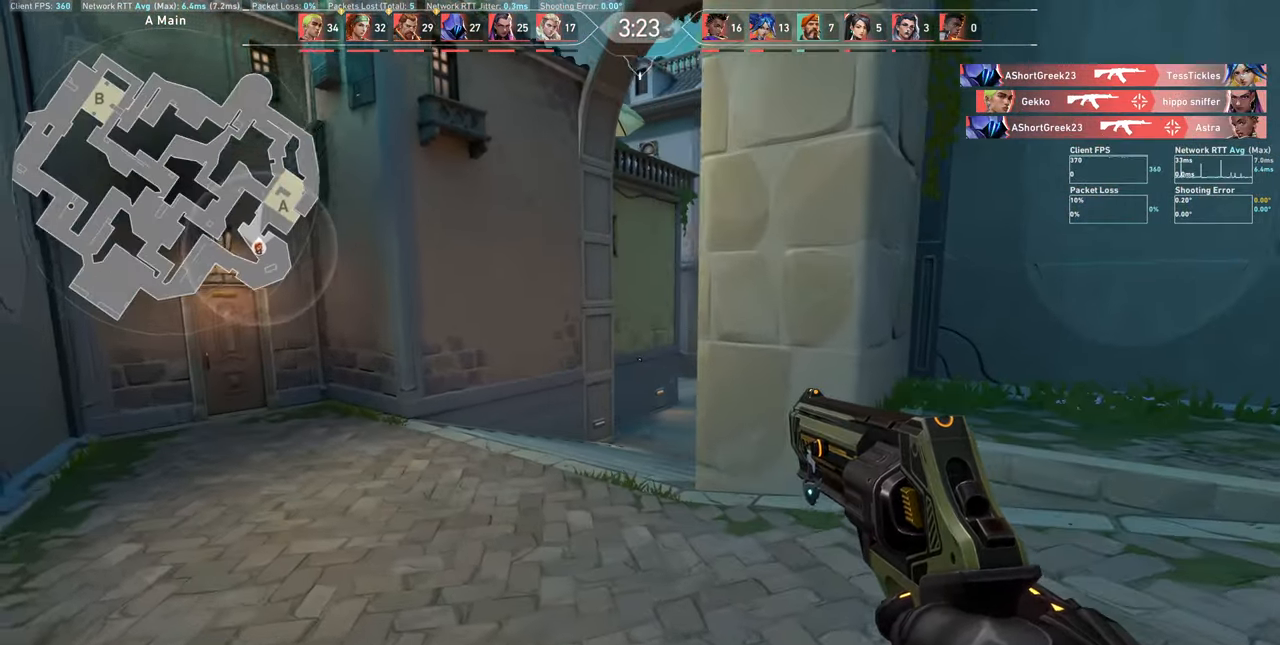
{"keys": ["a", "w"], "mouse": [], "events": [[50, "w", "up"], [267, "w", "down"]]}
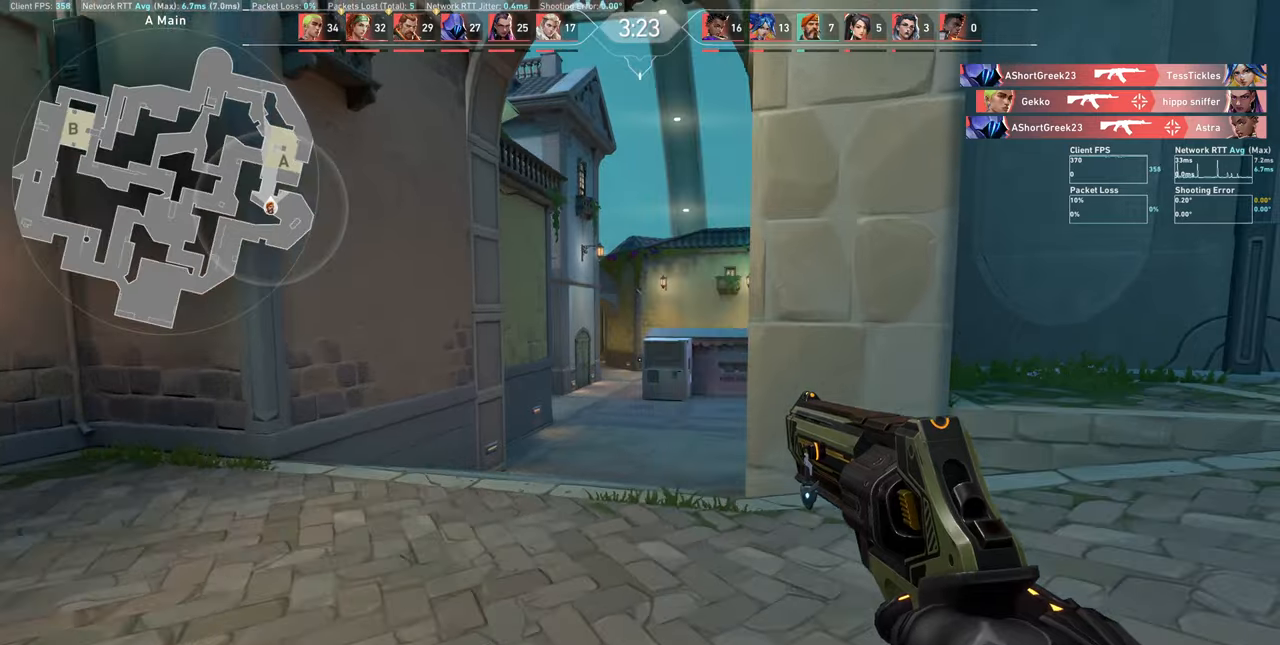
{"keys": ["a", "w"], "mouse": [], "events": []}
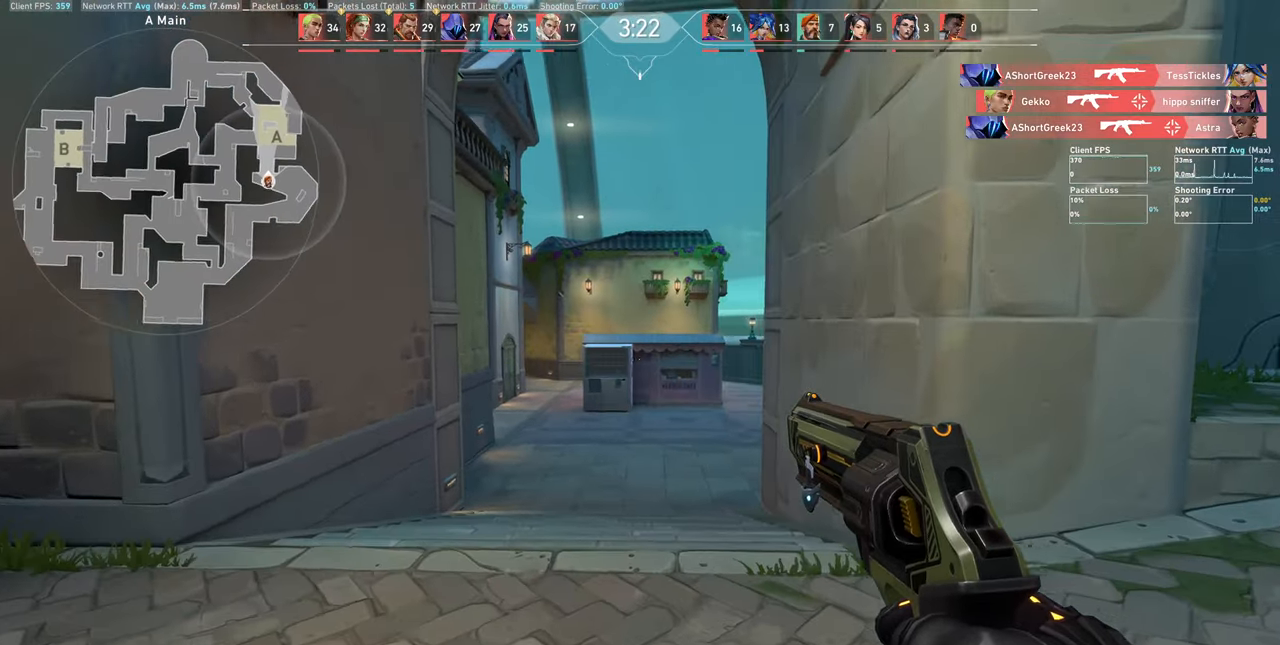
{"keys": ["w"], "mouse": [], "events": [[384, "a", "up"]]}
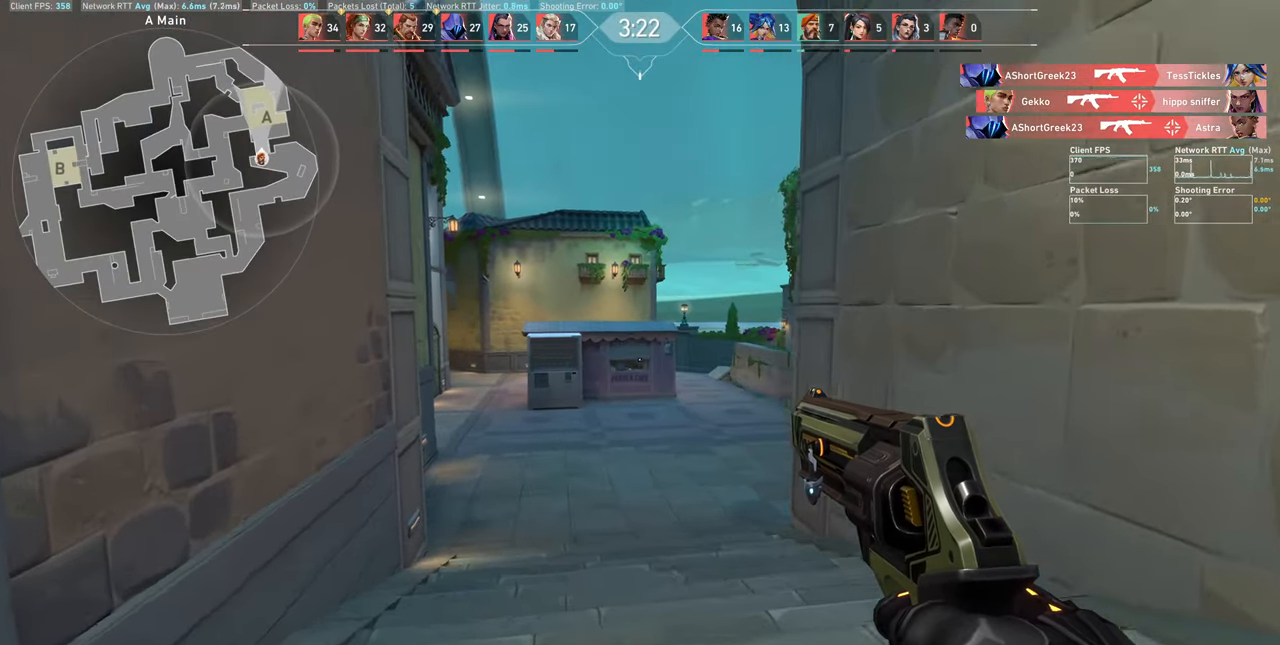
{"keys": ["a", "w"], "mouse": [], "events": [[317, "a", "down"]]}
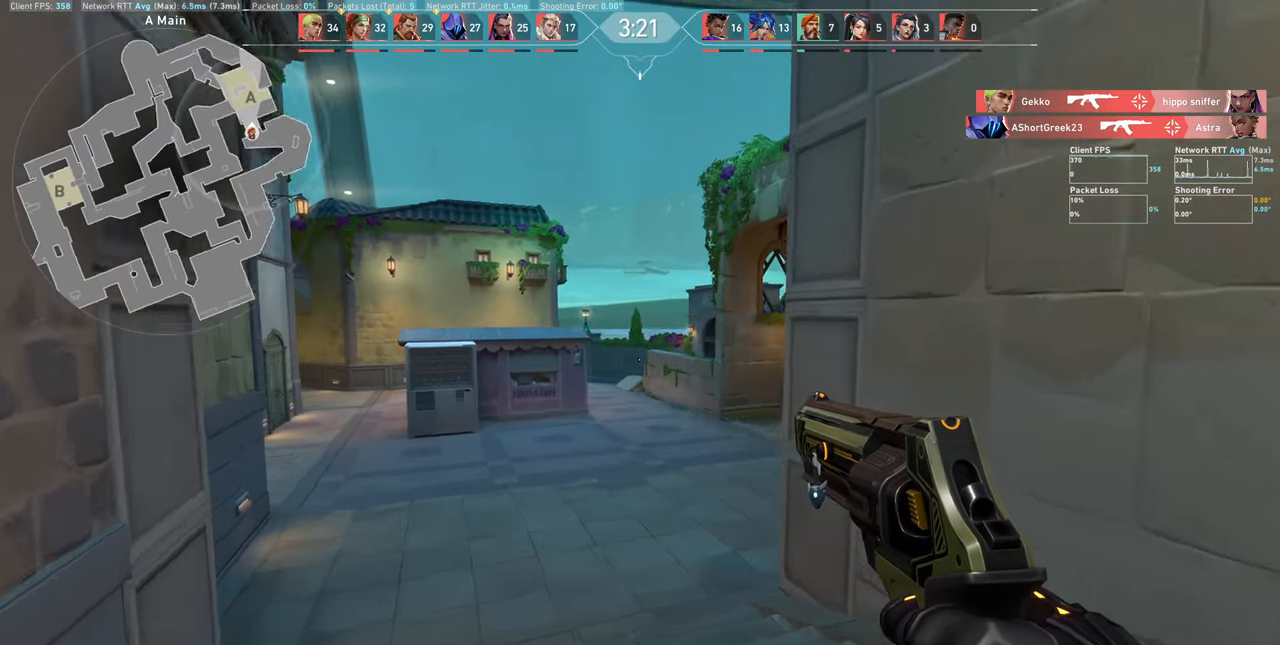
{"keys": ["w"], "mouse": [], "events": [[367, "a", "up"]]}
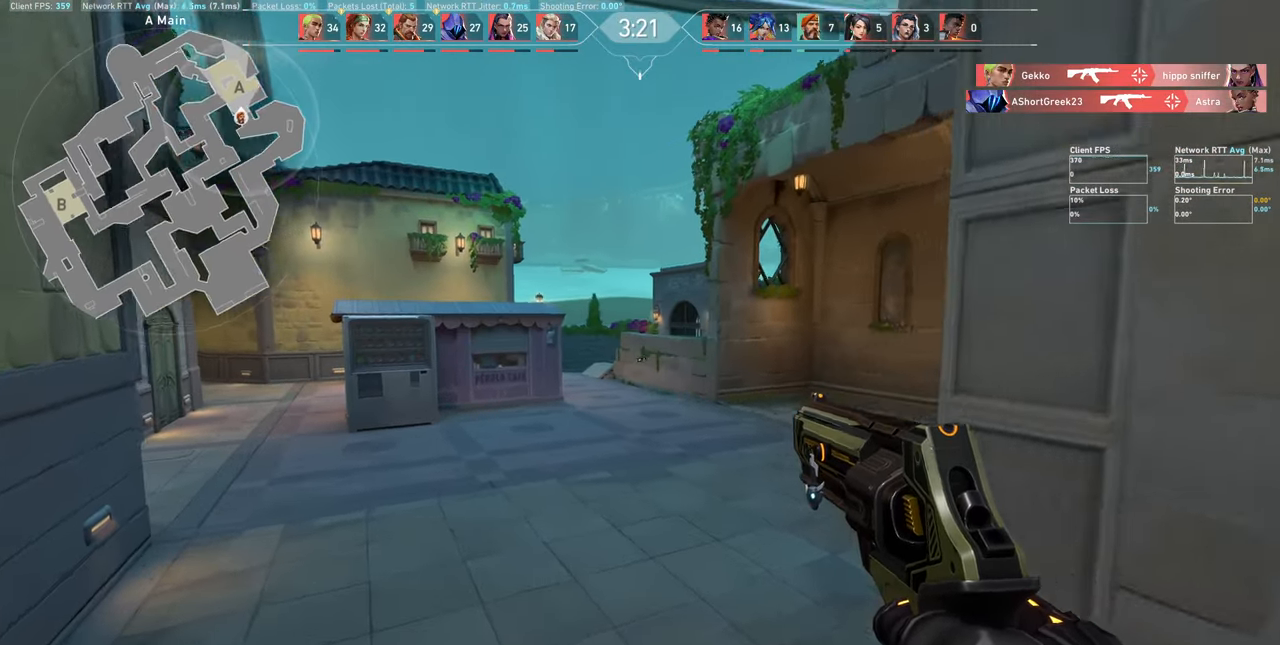
{"keys": ["w"], "mouse": [], "events": [[17, "d", "down"], [34, "w", "up"], [317, "w", "down"], [400, "d", "up"]]}
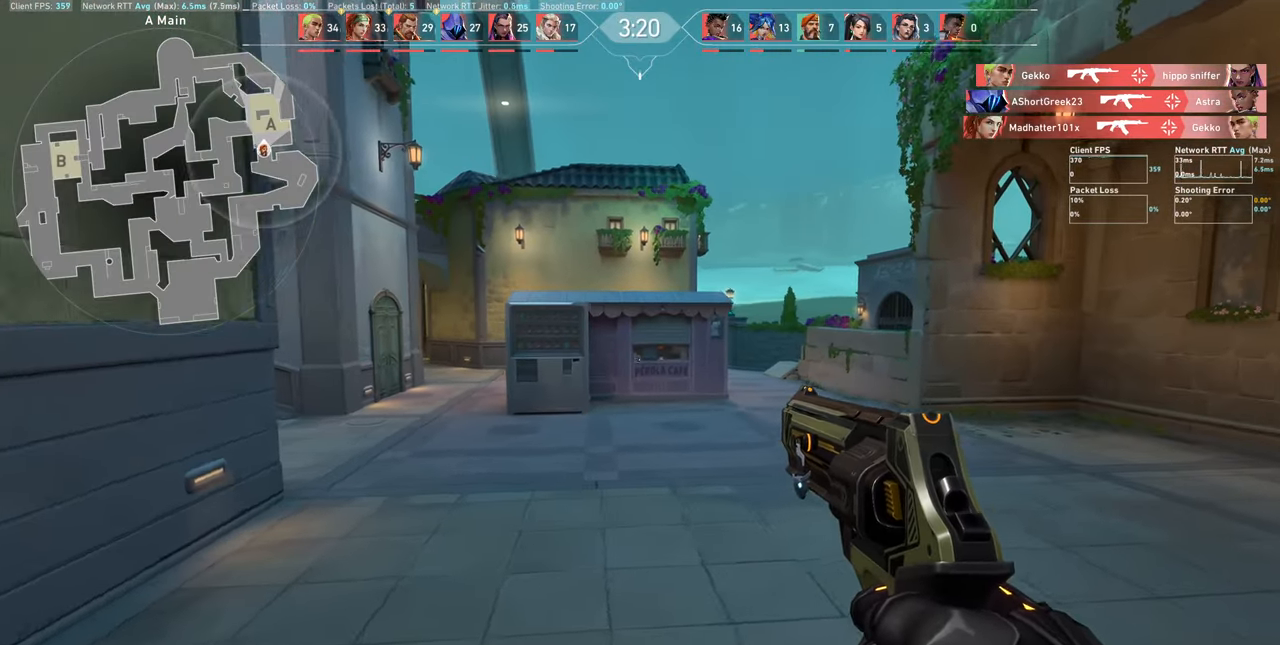
{"keys": ["d", "w"], "mouse": [], "events": [[234, "d", "down"]]}
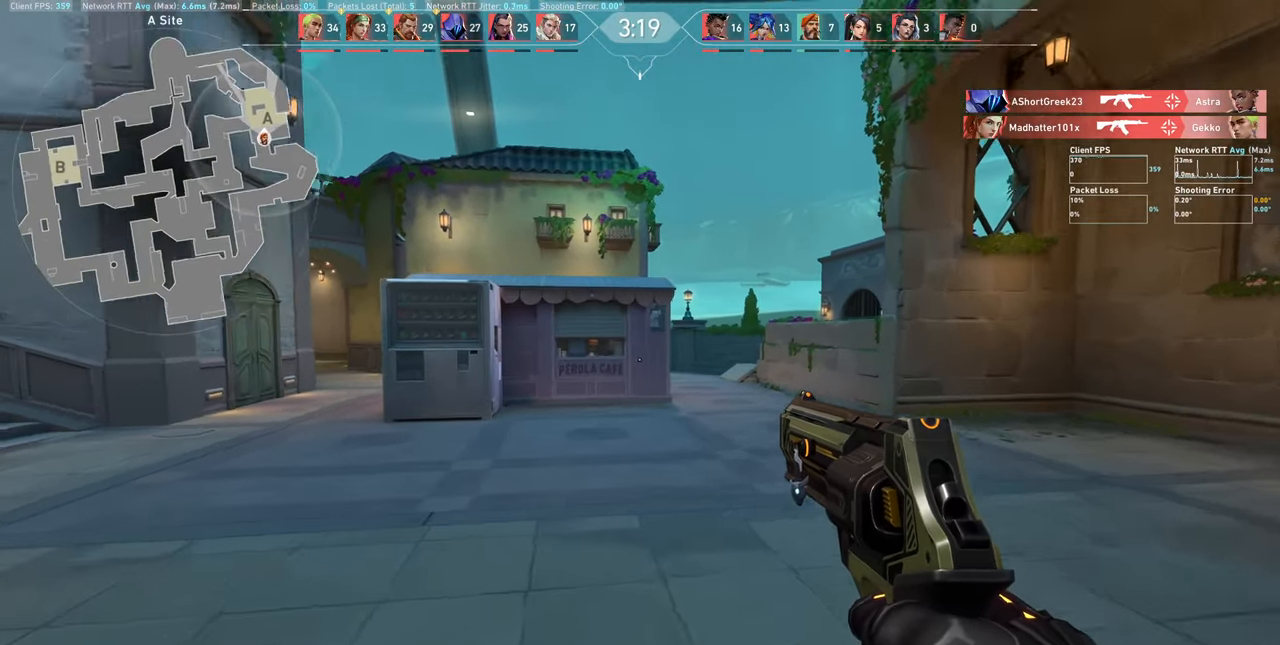
{"keys": ["d", "s"], "mouse": [], "events": [[67, "w", "up"], [234, "s", "down"]]}
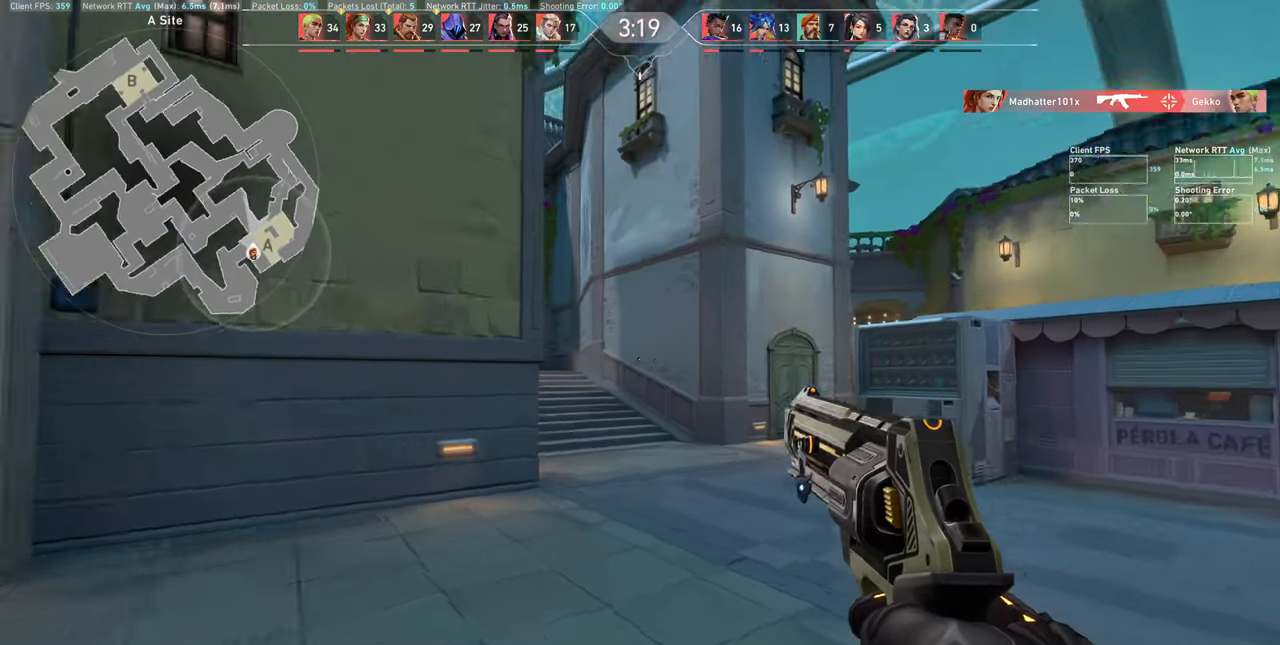
{"keys": ["s"], "mouse": [], "events": [[17, "d", "up"]]}
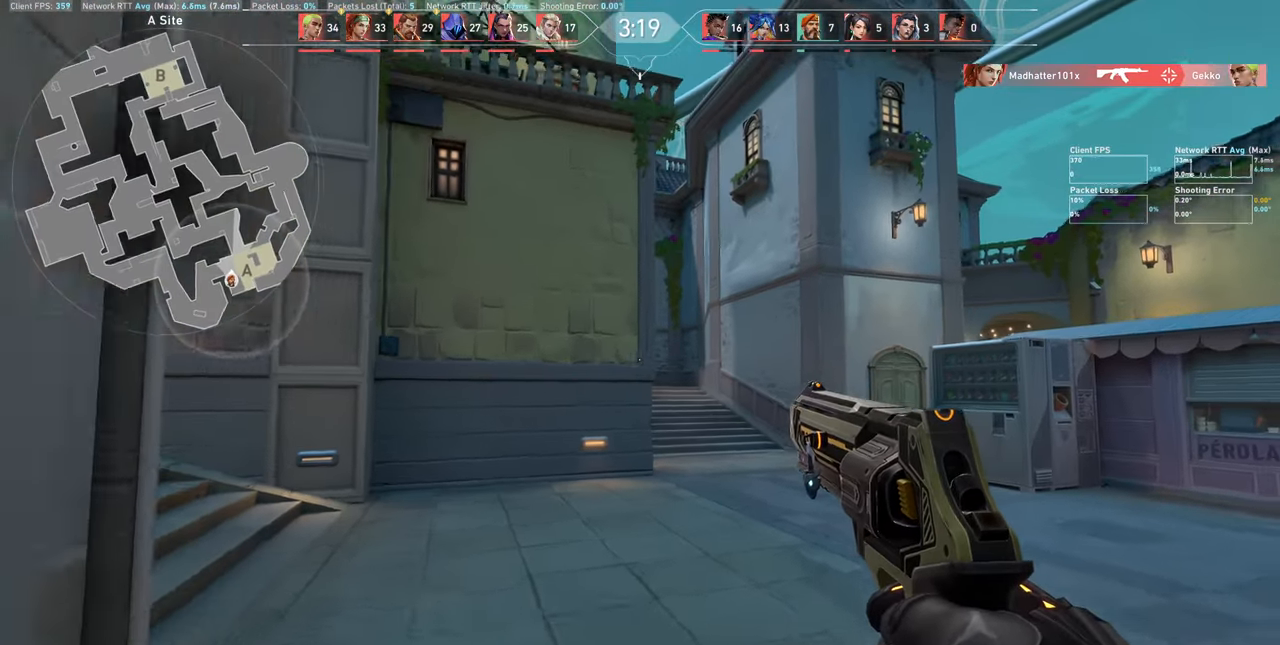
{"keys": ["d"], "mouse": [], "events": [[367, "s", "up"], [400, "d", "down"]]}
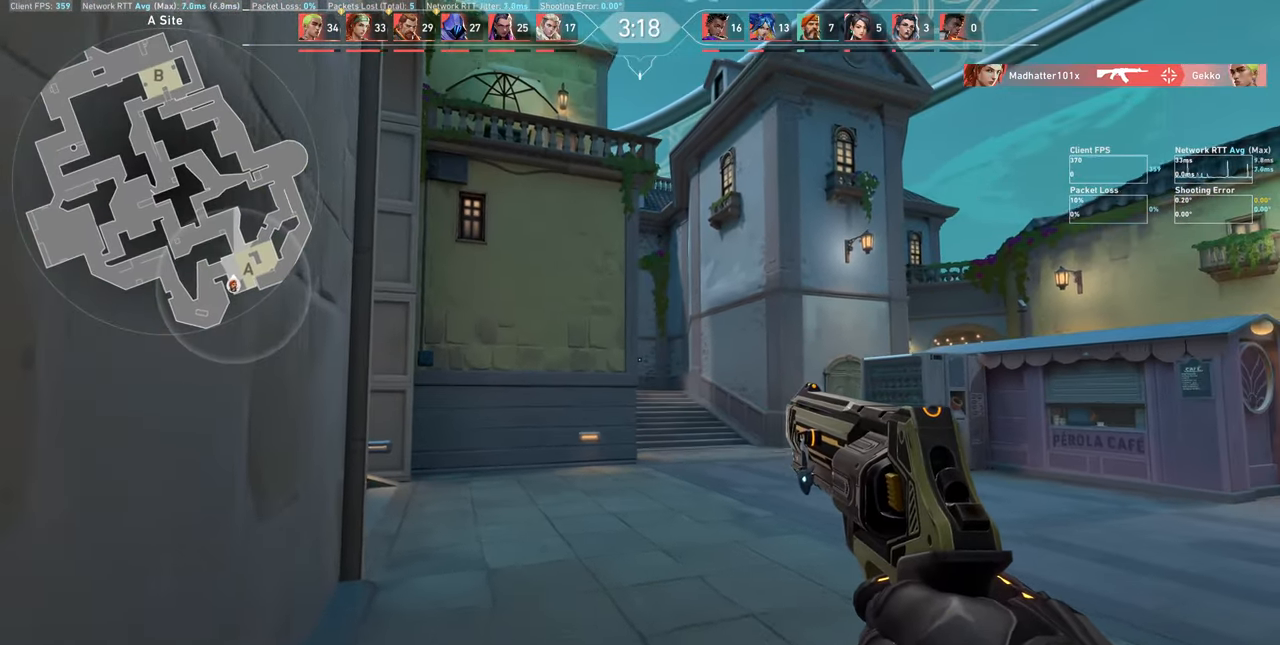
{"keys": ["d"], "mouse": [], "events": [[167, "d", "up"], [500, "d", "down"]]}
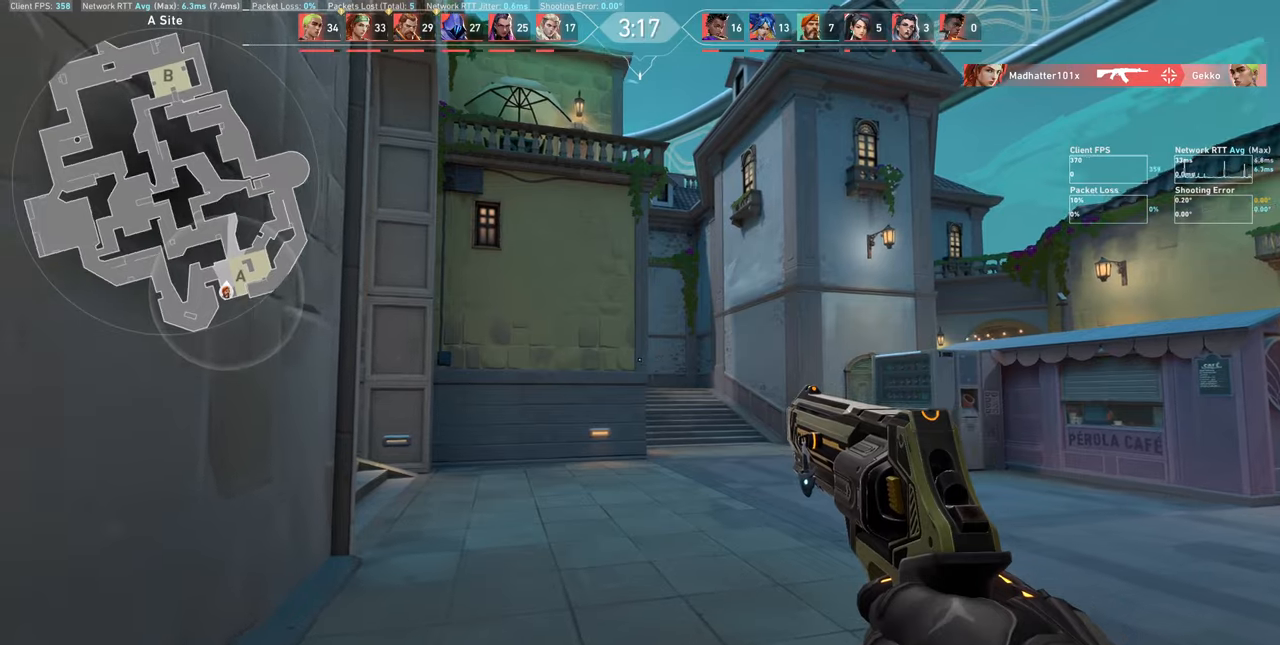
{"keys": ["d"], "mouse": [], "events": []}
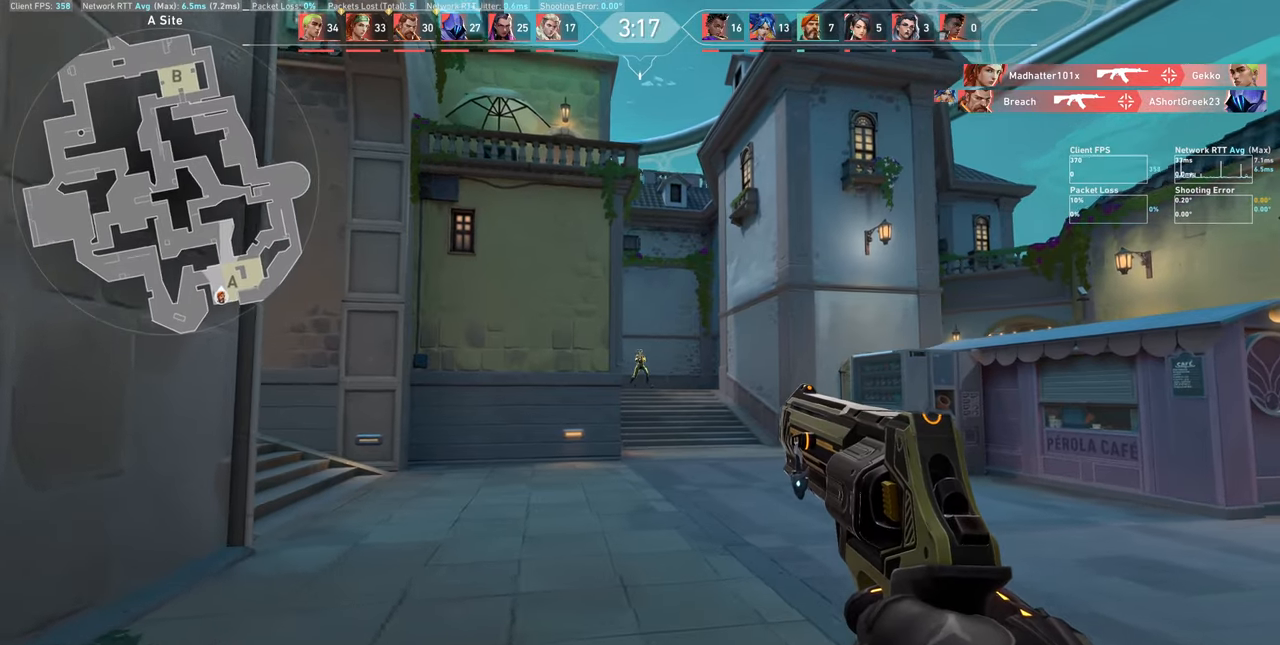
{"keys": ["a"], "mouse": ["left"], "events": [[116, "d", "up"], [316, "a", "down"], [333, "mouse_left", "down"]]}
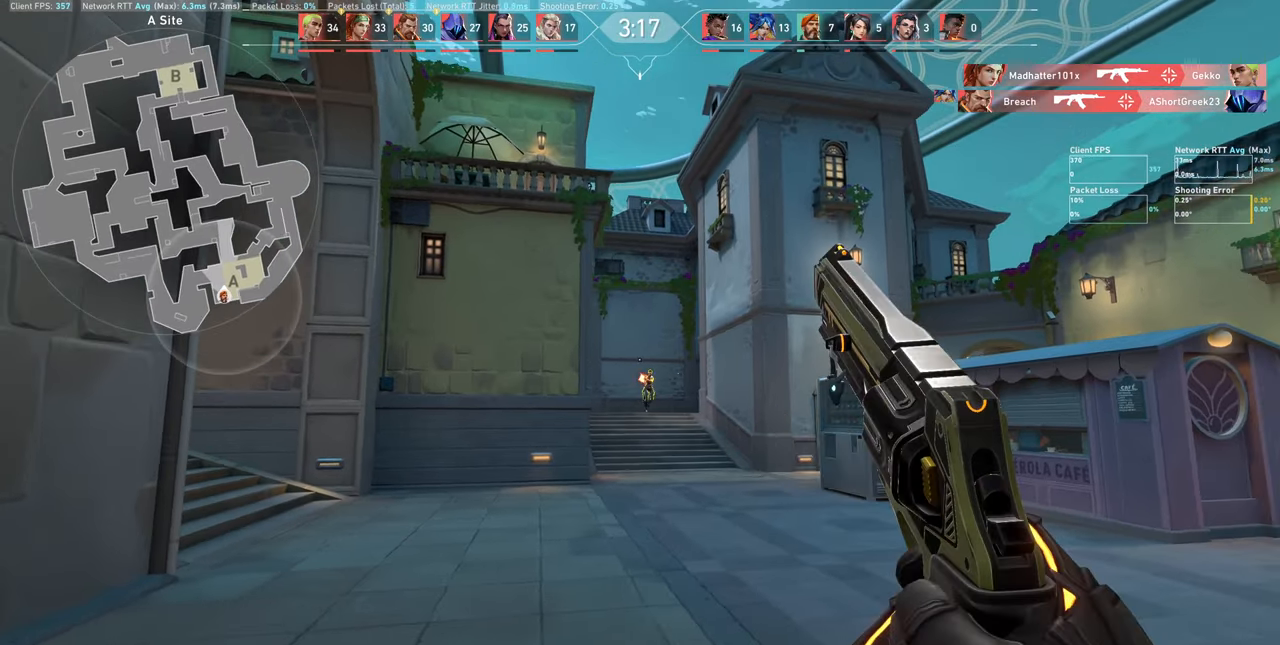
{"keys": ["d"], "mouse": ["left"], "events": [[16, "mouse_left", "up"], [100, "a", "up"], [316, "mouse_left", "down"], [333, "d", "down"]]}
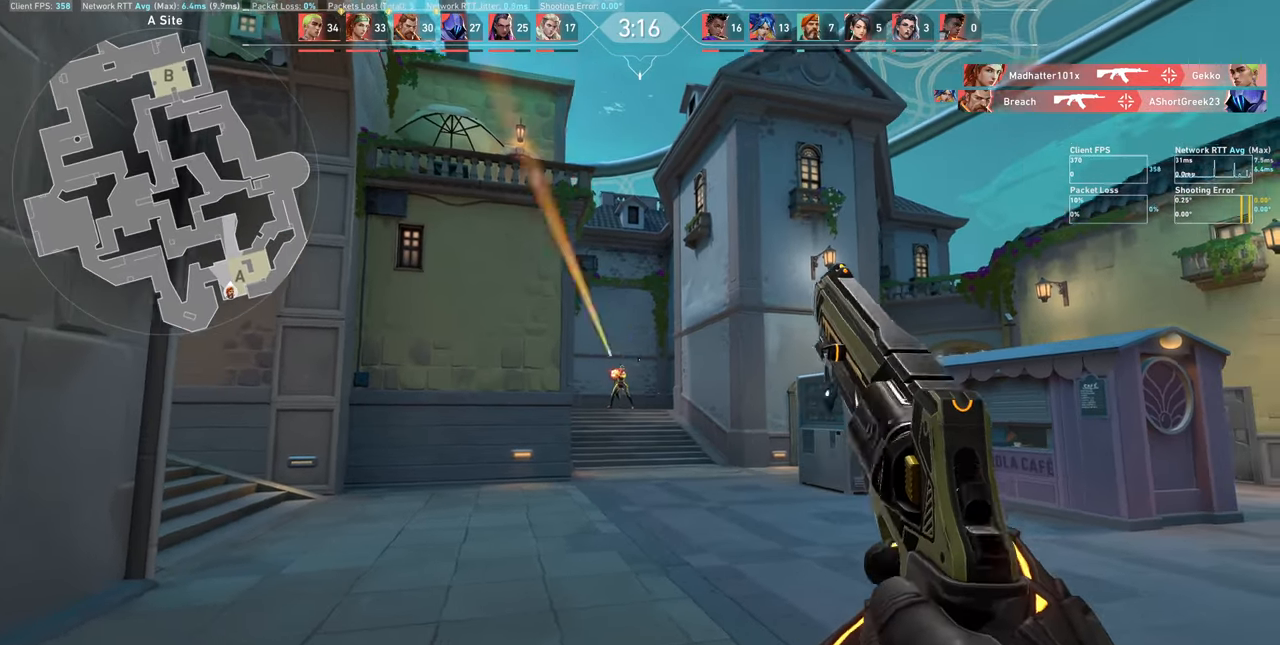
{"keys": ["d"], "mouse": ["left"], "events": [[16, "mouse_left", "up"], [83, "d", "up"], [366, "mouse_left", "down"], [450, "d", "down"]]}
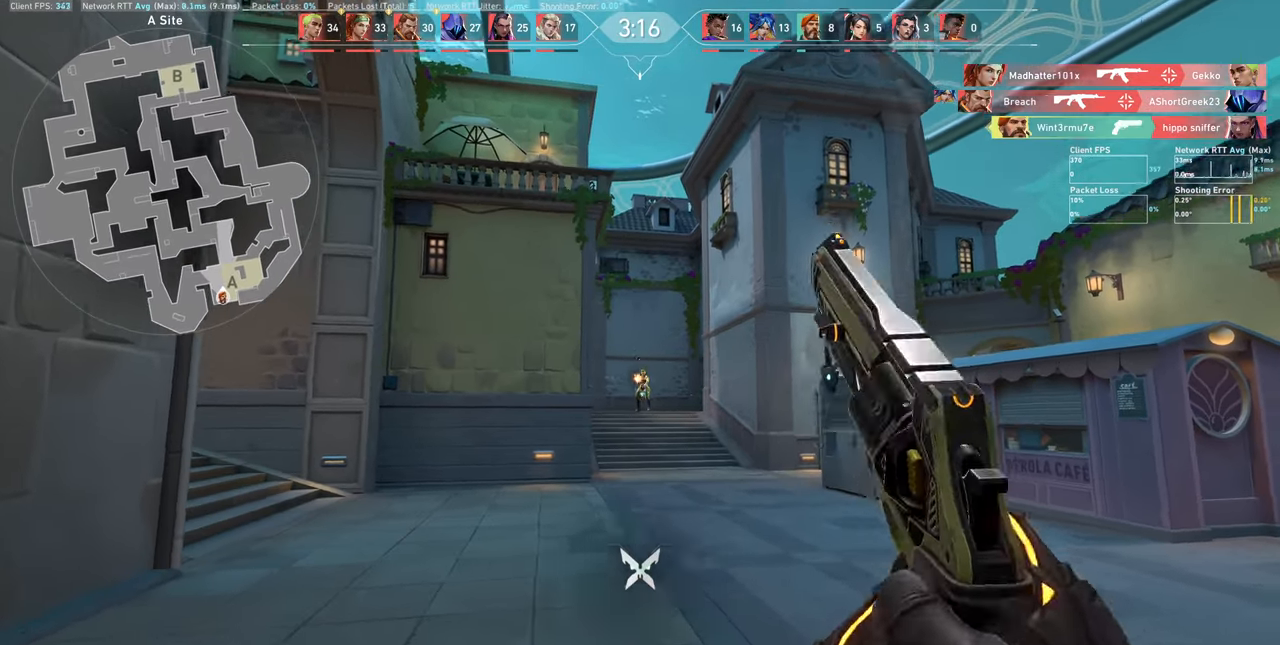
{"keys": ["d"], "mouse": [], "events": [[50, "mouse_left", "up"], [266, "d", "up"], [333, "d", "down"]]}